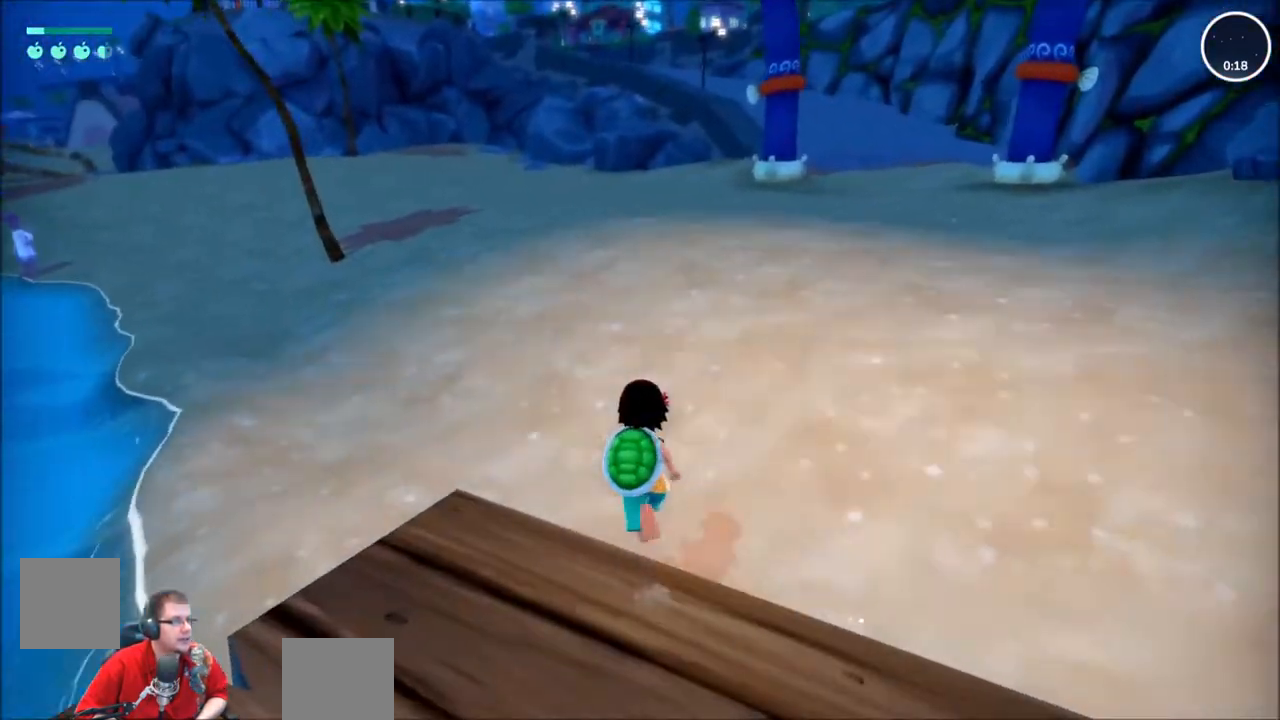
Gameplay with a controller (Xbox layout); each line is a JSON object with the inputs held at the frame after it. "events" lists button and stick changes between this image and that frame as [ms after this image, input, new state], when the widget could be followed in between. Not read: L3 R3.
{"buttons": ["R2"], "left_stick": "up", "right_stick": "center", "events": [[134, "right_stick", "down-right"], [201, "right_stick", "left"], [467, "right_stick", "center"]]}
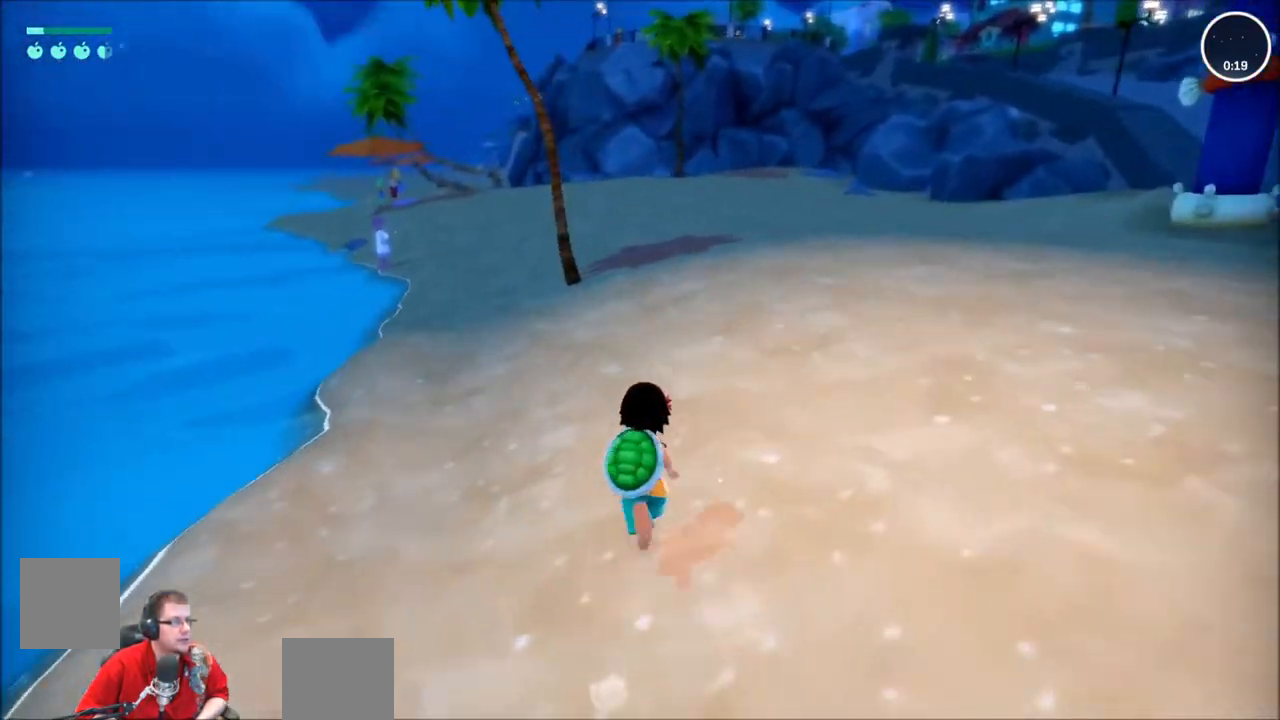
{"buttons": ["R2"], "left_stick": "up", "right_stick": "center", "events": []}
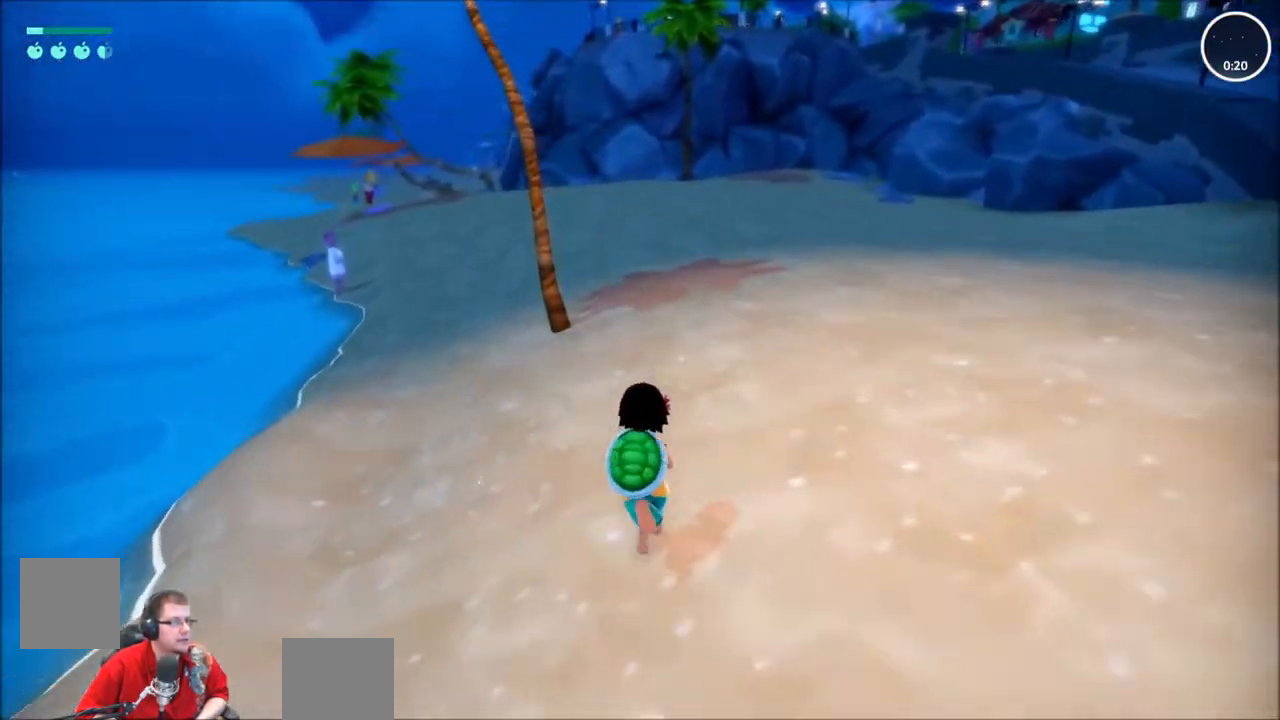
{"buttons": ["R2"], "left_stick": "up", "right_stick": "center", "events": [[234, "right_stick", "left"], [401, "right_stick", "center"]]}
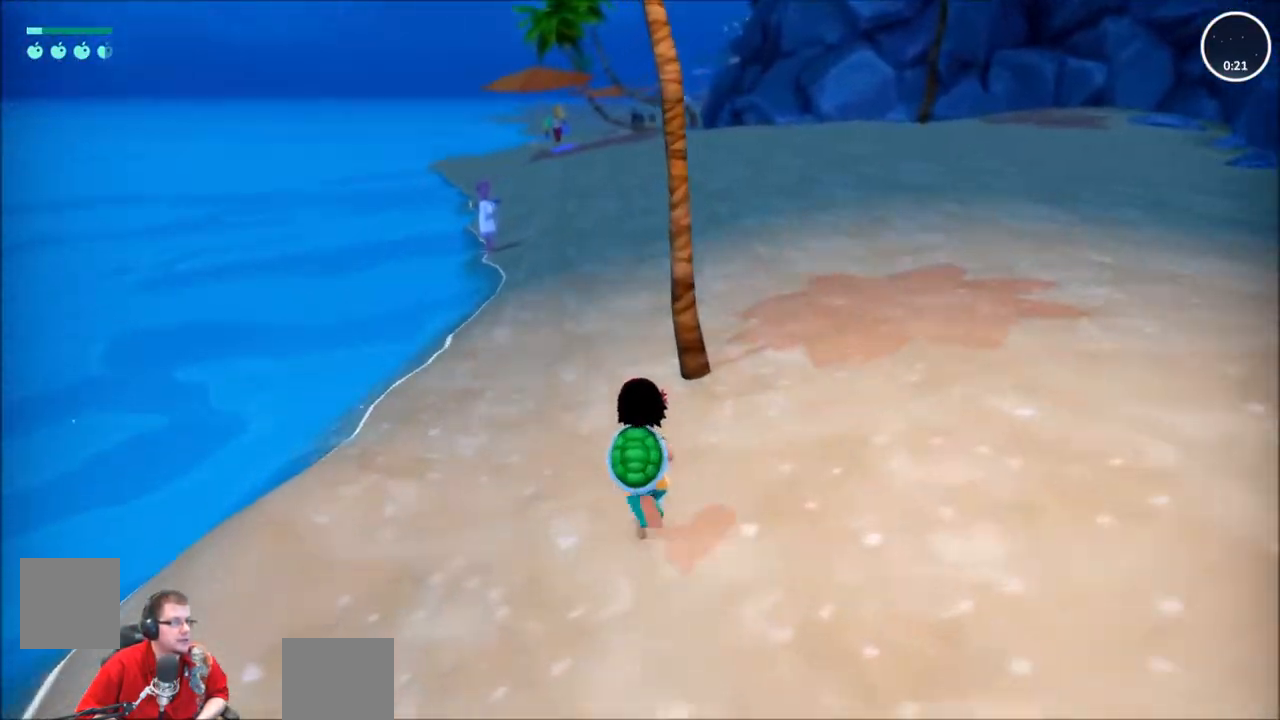
{"buttons": ["R2"], "left_stick": "up", "right_stick": "center", "events": []}
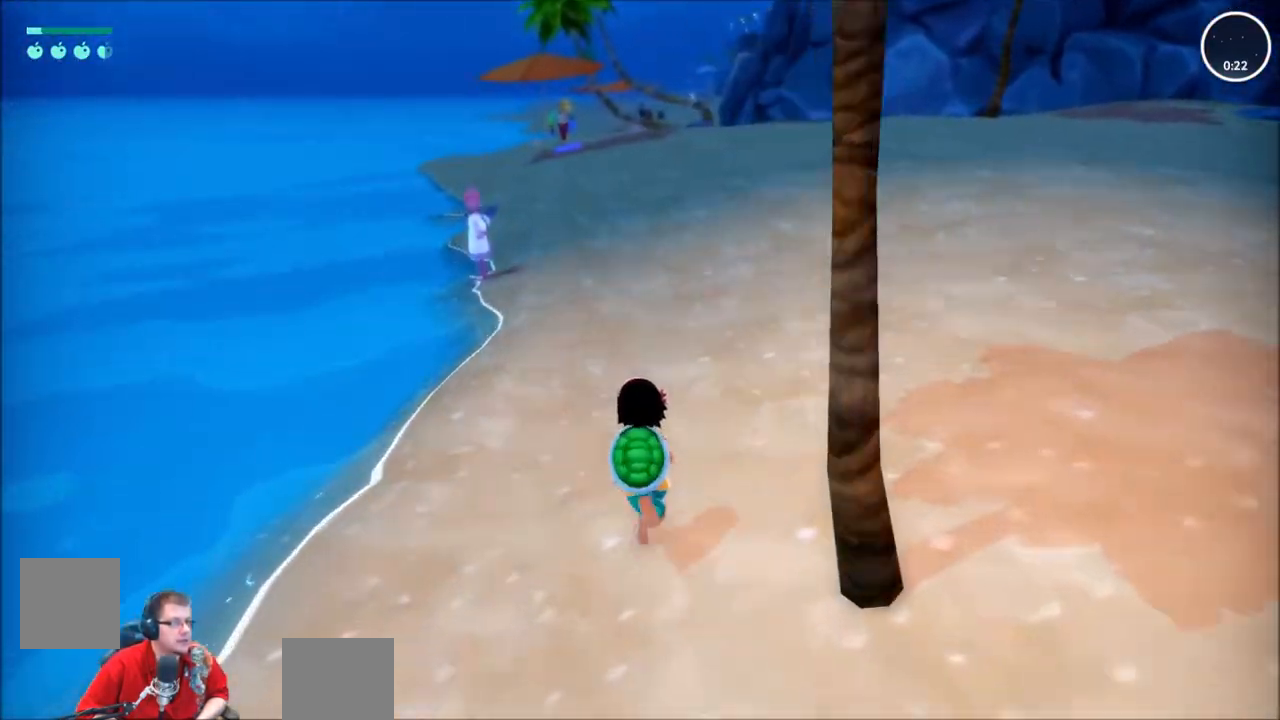
{"buttons": ["R2"], "left_stick": "up", "right_stick": "center", "events": []}
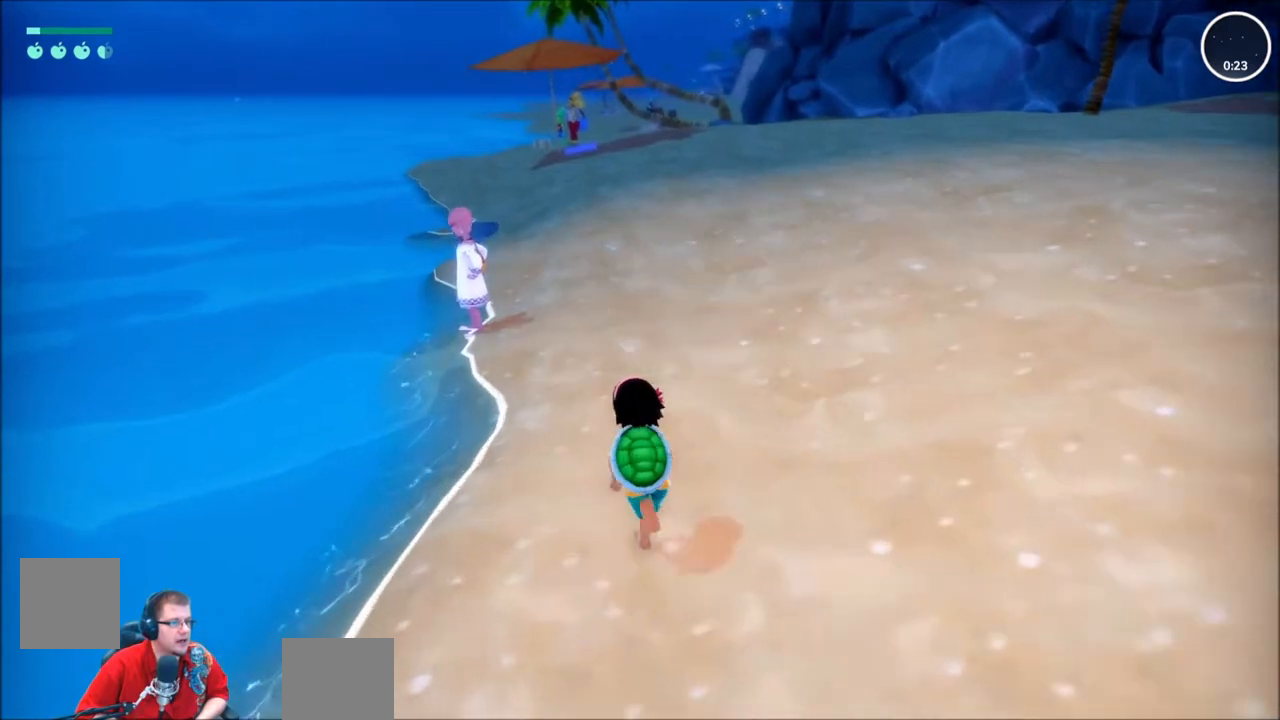
{"buttons": ["R2"], "left_stick": "up", "right_stick": "center", "events": []}
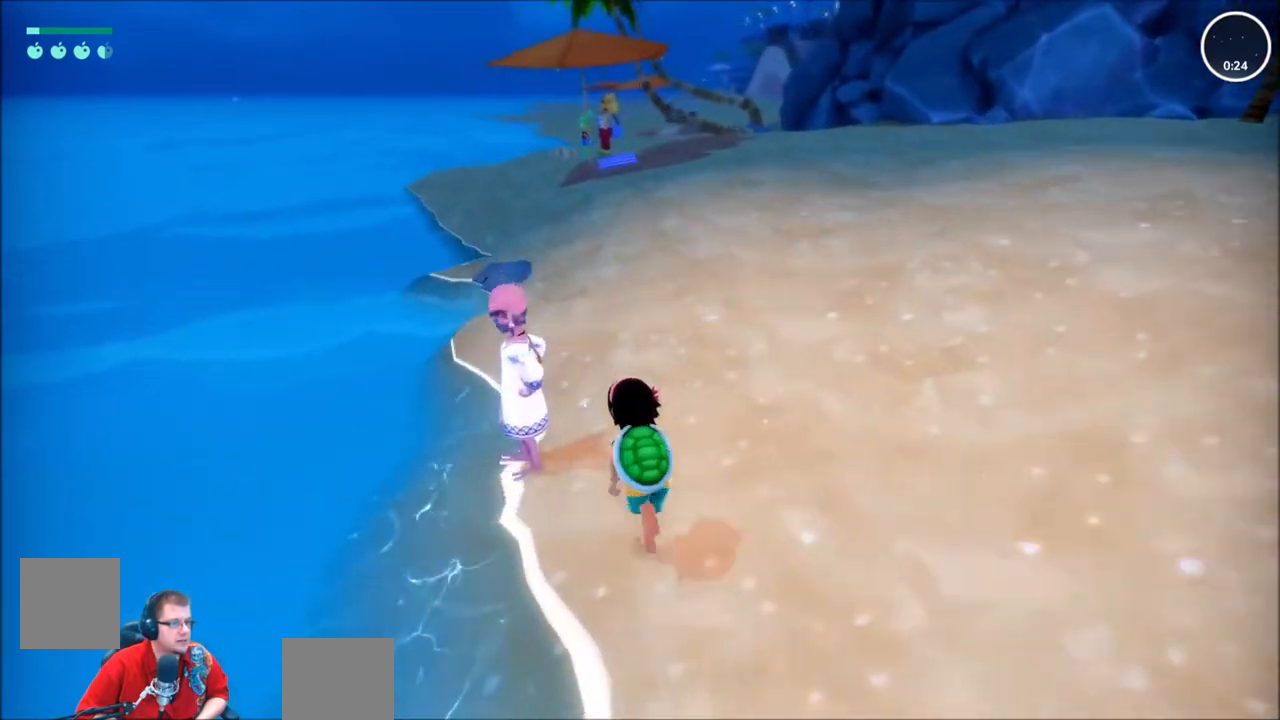
{"buttons": ["R2"], "left_stick": "up", "right_stick": "center", "events": [[100, "left_stick", "center"], [201, "R2", "up"], [401, "left_stick", "up"], [467, "R2", "down"]]}
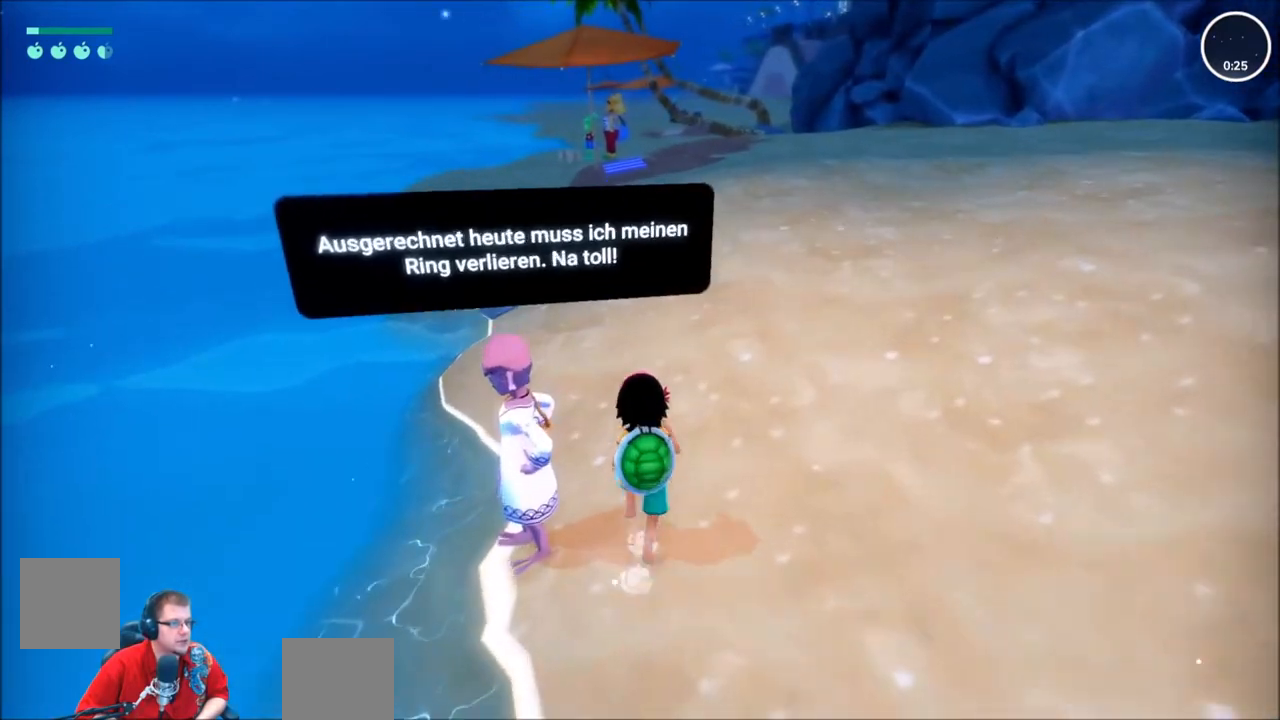
{"buttons": ["R2"], "left_stick": "up", "right_stick": "center", "events": []}
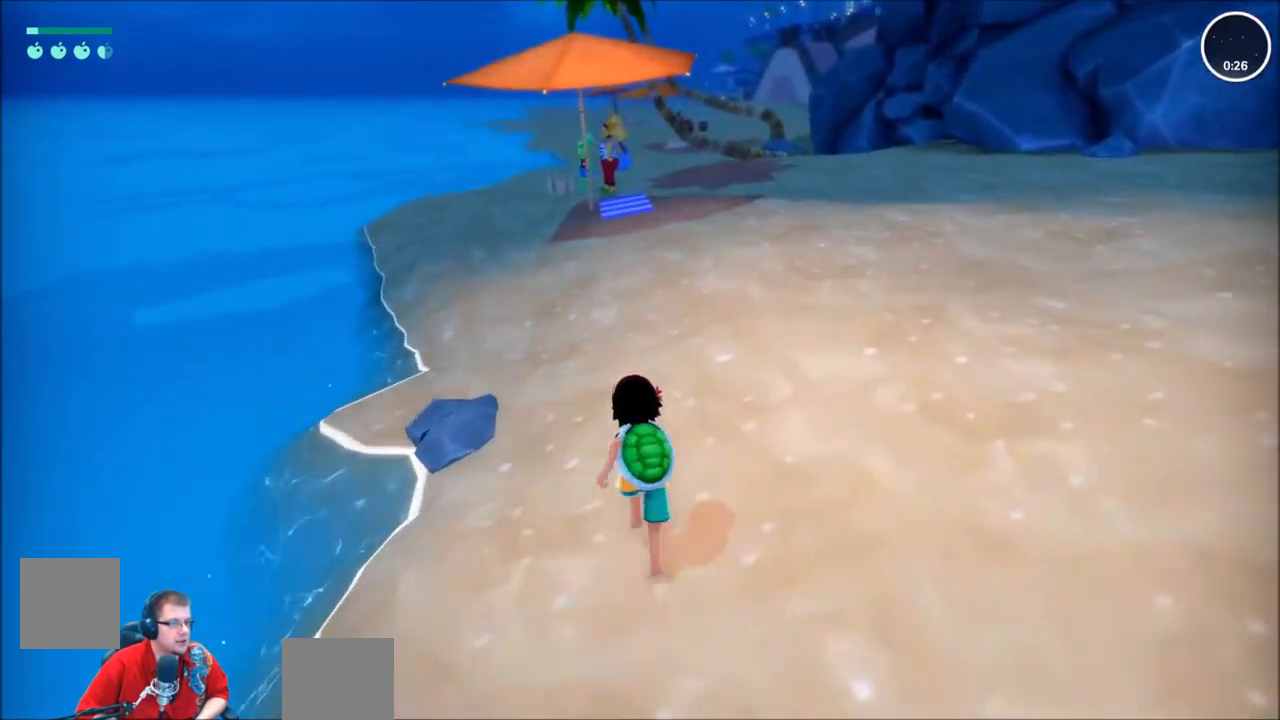
{"buttons": ["R2"], "left_stick": "down", "right_stick": "up-right", "events": [[301, "left_stick", "down"], [401, "right_stick", "up-right"]]}
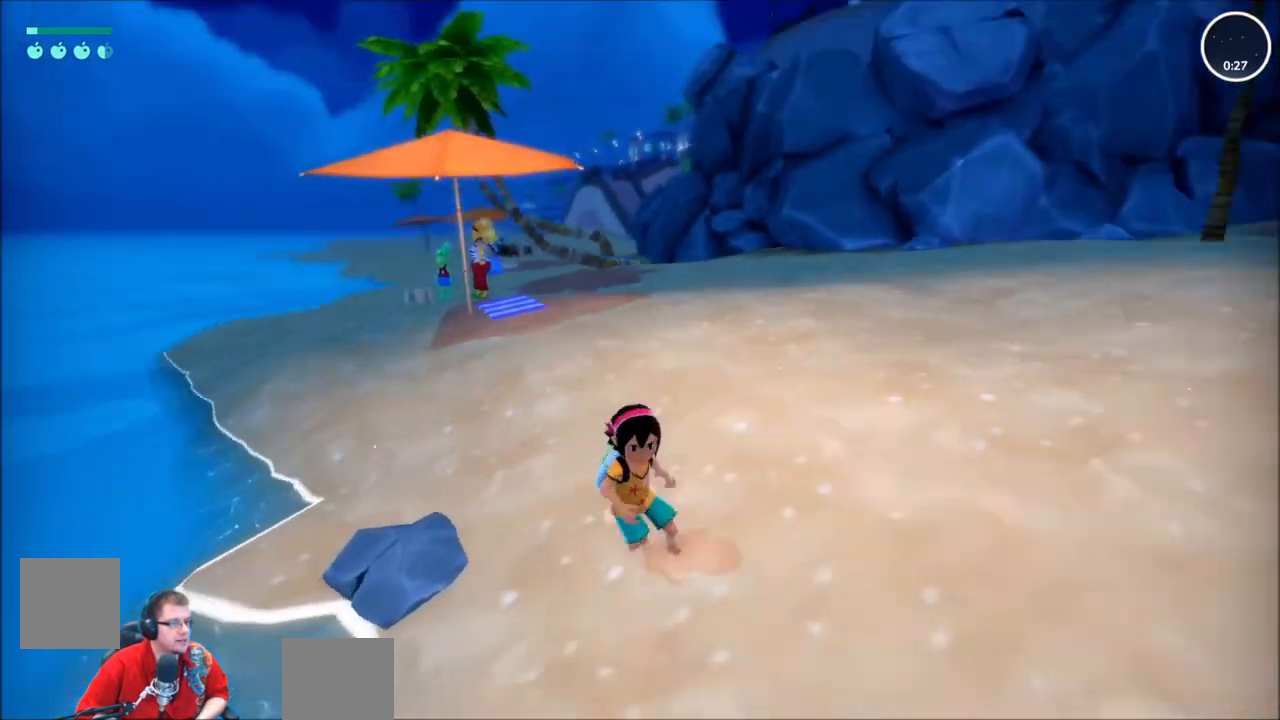
{"buttons": ["R2"], "left_stick": "down-right", "right_stick": "up-right", "events": [[67, "left_stick", "down-right"]]}
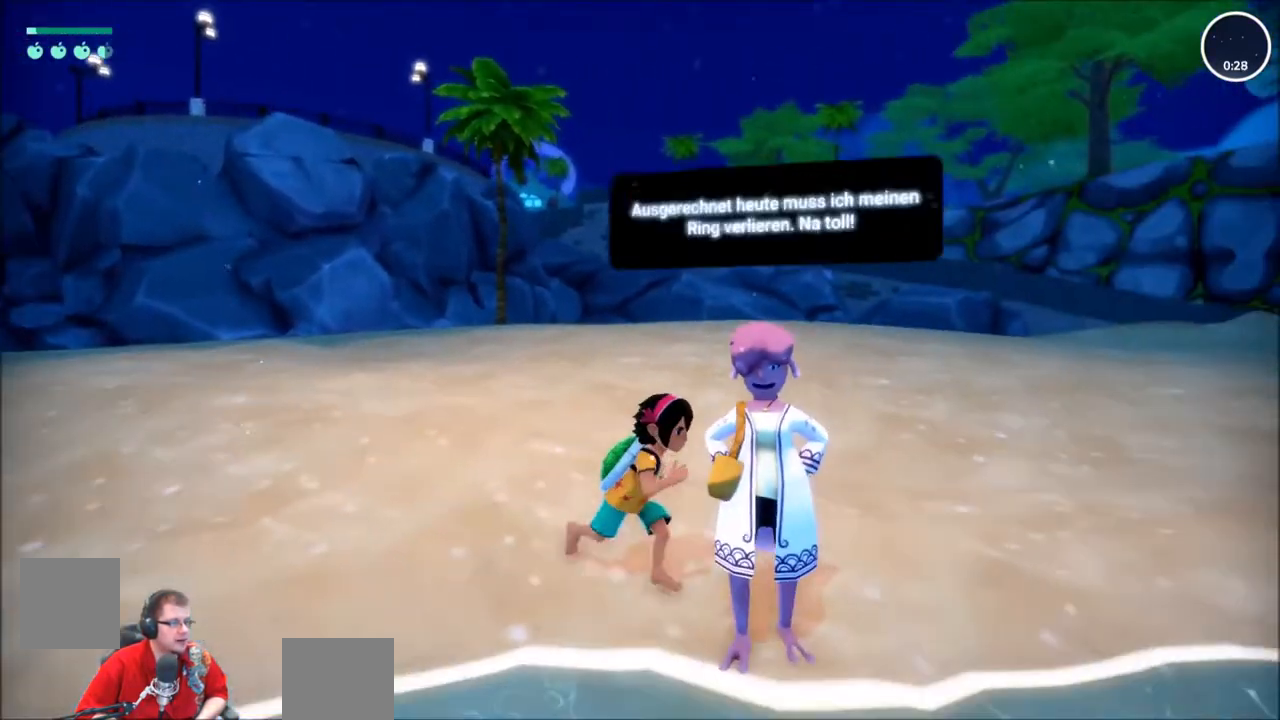
{"buttons": ["R2"], "left_stick": "center", "right_stick": "center", "events": [[34, "right_stick", "center"], [100, "left_stick", "center"]]}
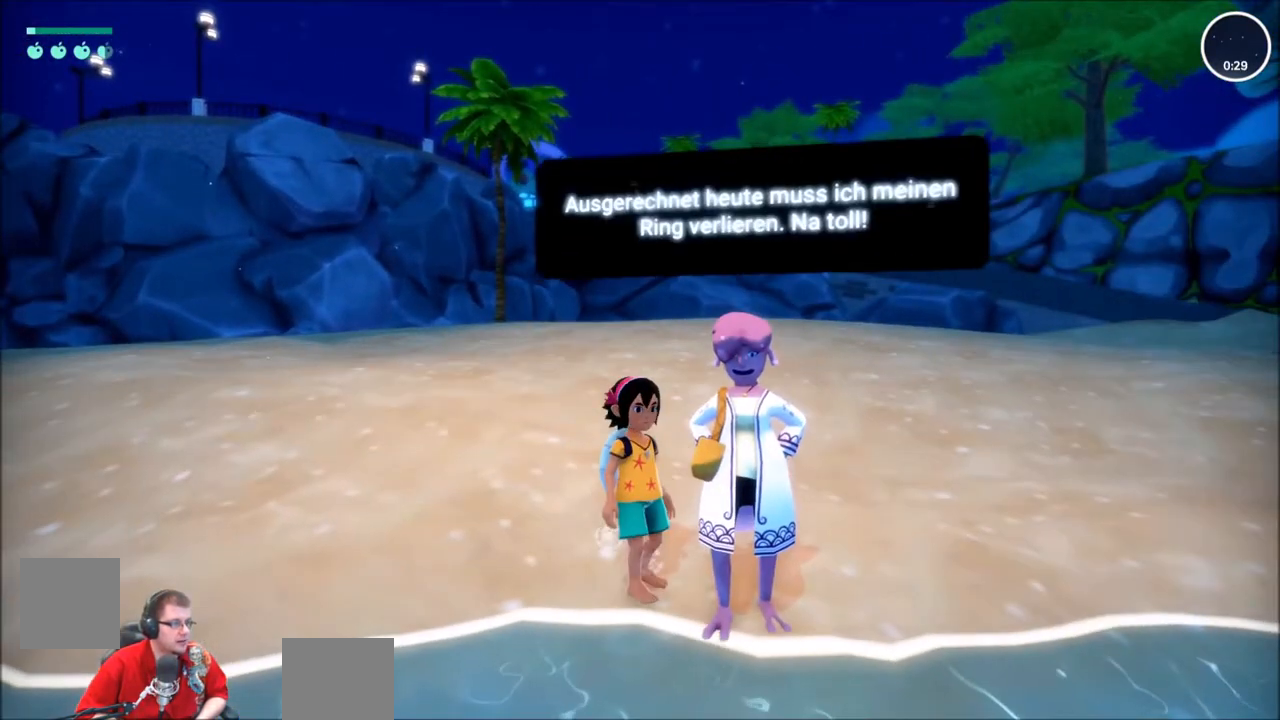
{"buttons": ["R2"], "left_stick": "center", "right_stick": "left", "events": [[167, "right_stick", "left"]]}
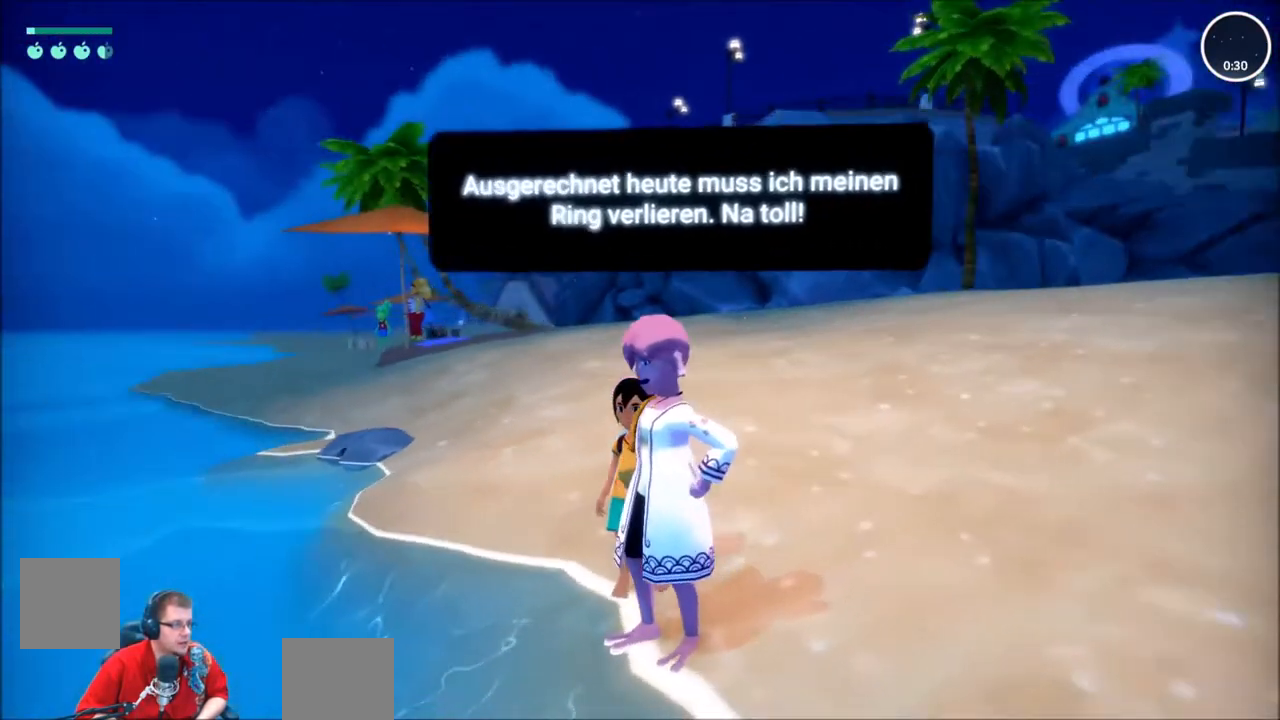
{"buttons": ["R2"], "left_stick": "up", "right_stick": "center", "events": [[167, "right_stick", "center"], [301, "left_stick", "up"]]}